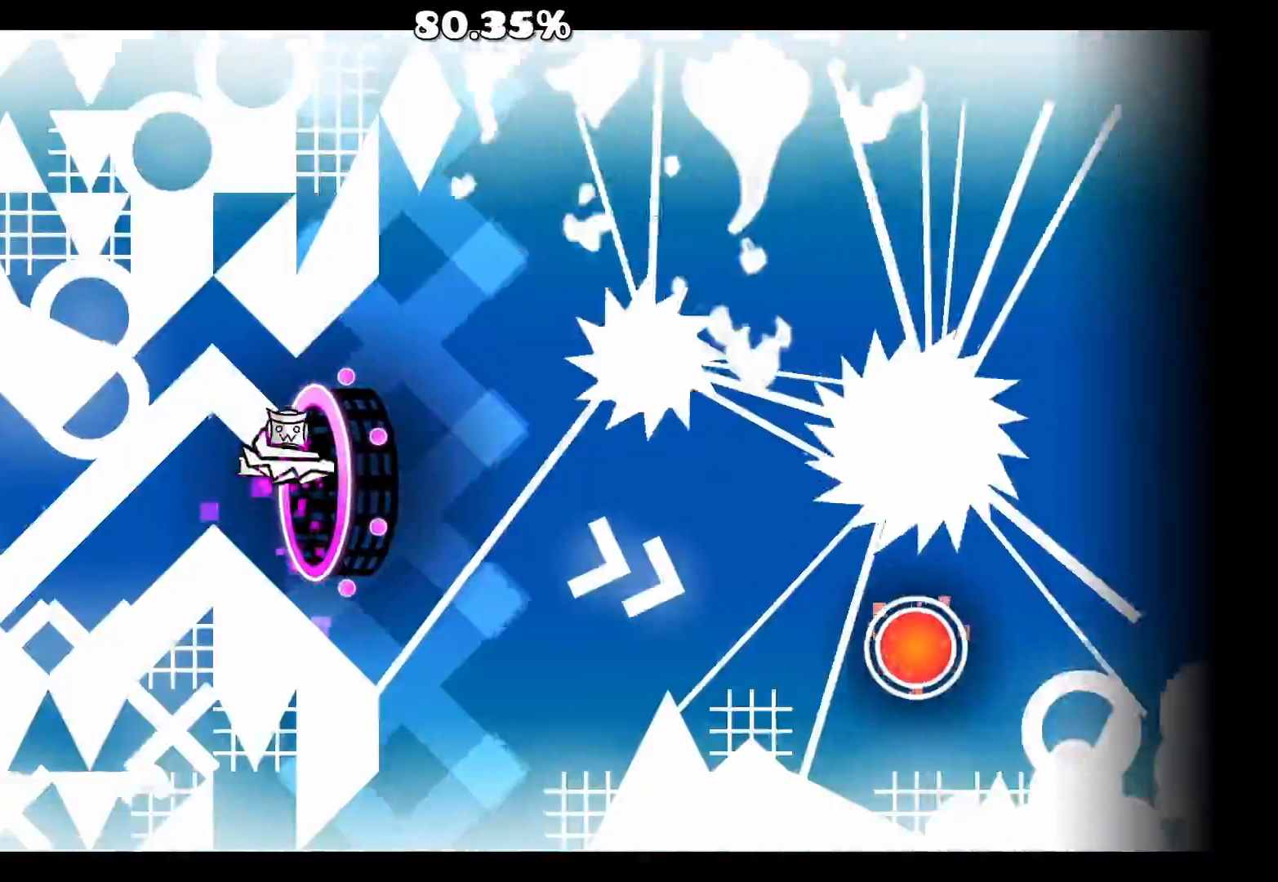
Gameplay with keyboard and mouse; each line is a JSON object with the keys and mouse buttons held at the frame after it. "events" lists presses ("down") and releases ("up") of "a", "ctrl", "d", "e", "f", "q", "r", "s", "shift", "space", "tab", "w", "mouse_left", "mouse_wheel", "mouse_right", "mouse_mb4" and "mouse_mb5" between this image and that frame as [ms after this image, input, new state], when the widget could be followed in between. "mouse_left", "mouse_wheel", "mouse_right", "mouse_mb4", "mouse_mb5" = the "left", "wheel", "right", "mb4", "mb5" buttons of the "mouse" list. No other keys are recorded. "wheel" means that the mouse wheel is clicked or scrolled. Mouse movement is not recorded.
{"keys": [], "mouse": ["left"], "events": [[133, "mouse_left", "down"], [233, "mouse_left", "up"], [300, "mouse_left", "down"], [367, "mouse_left", "up"], [417, "mouse_left", "down"]]}
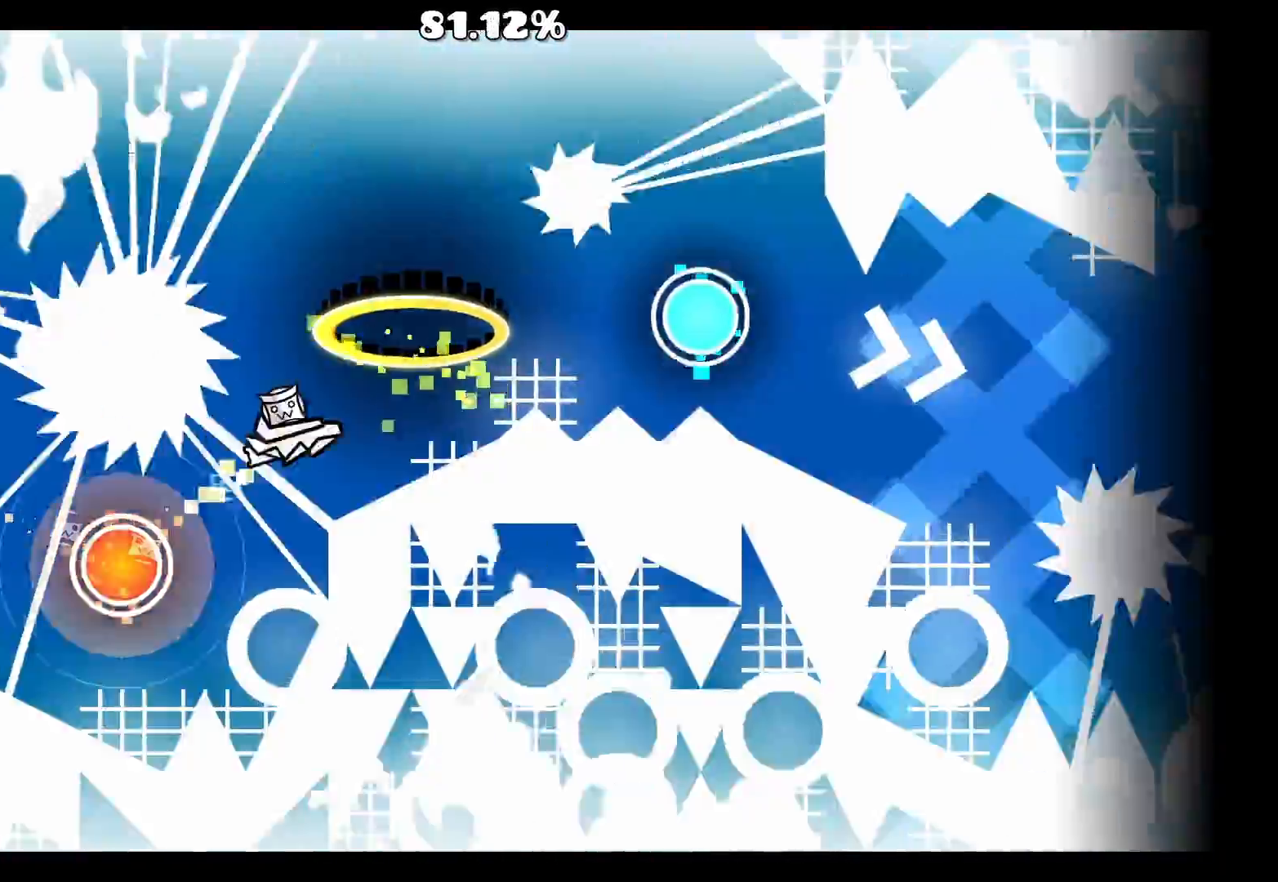
{"keys": [], "mouse": ["left"], "events": [[200, "mouse_left", "up"], [283, "mouse_left", "down"], [383, "mouse_left", "up"], [467, "mouse_left", "down"]]}
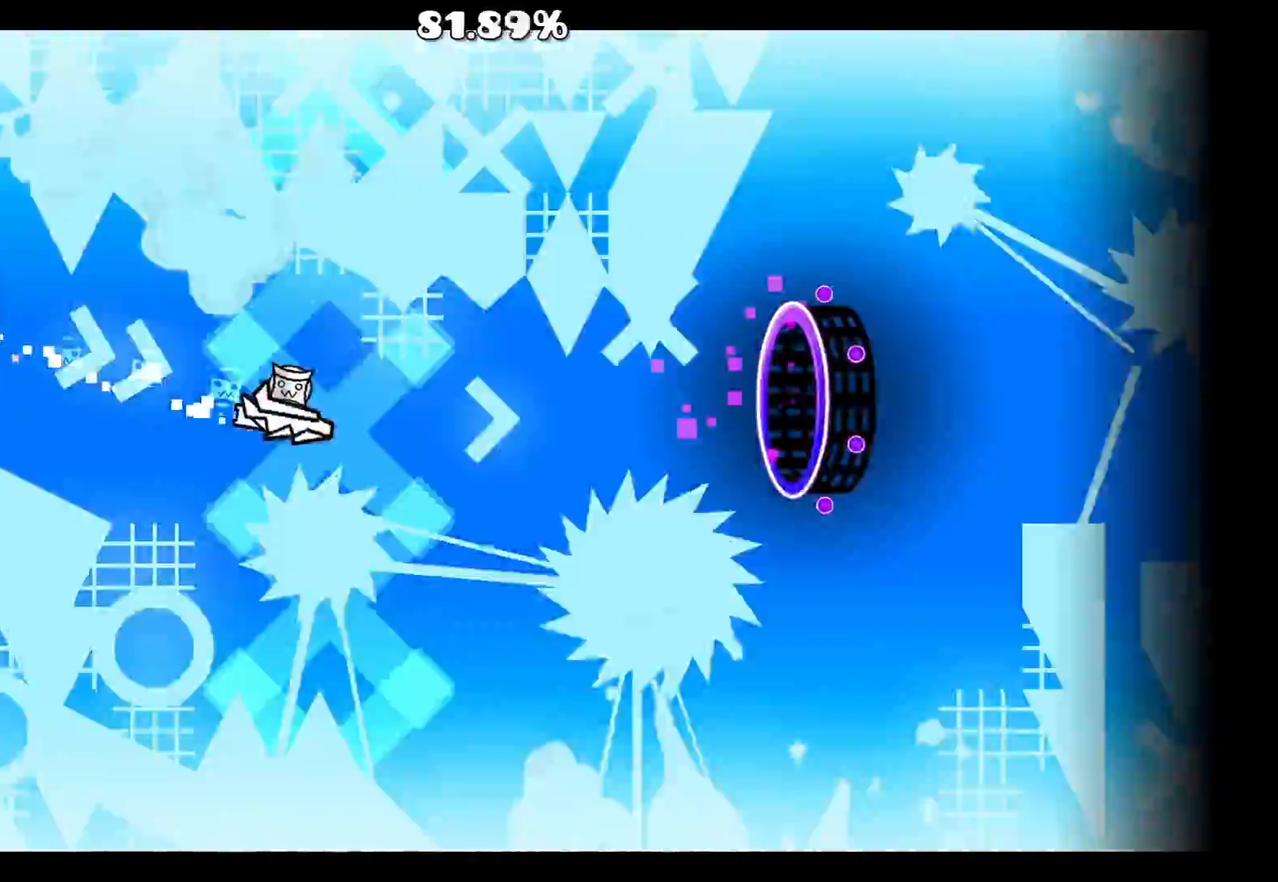
{"keys": [], "mouse": [], "events": [[50, "mouse_left", "up"], [117, "mouse_left", "down"], [283, "mouse_left", "up"]]}
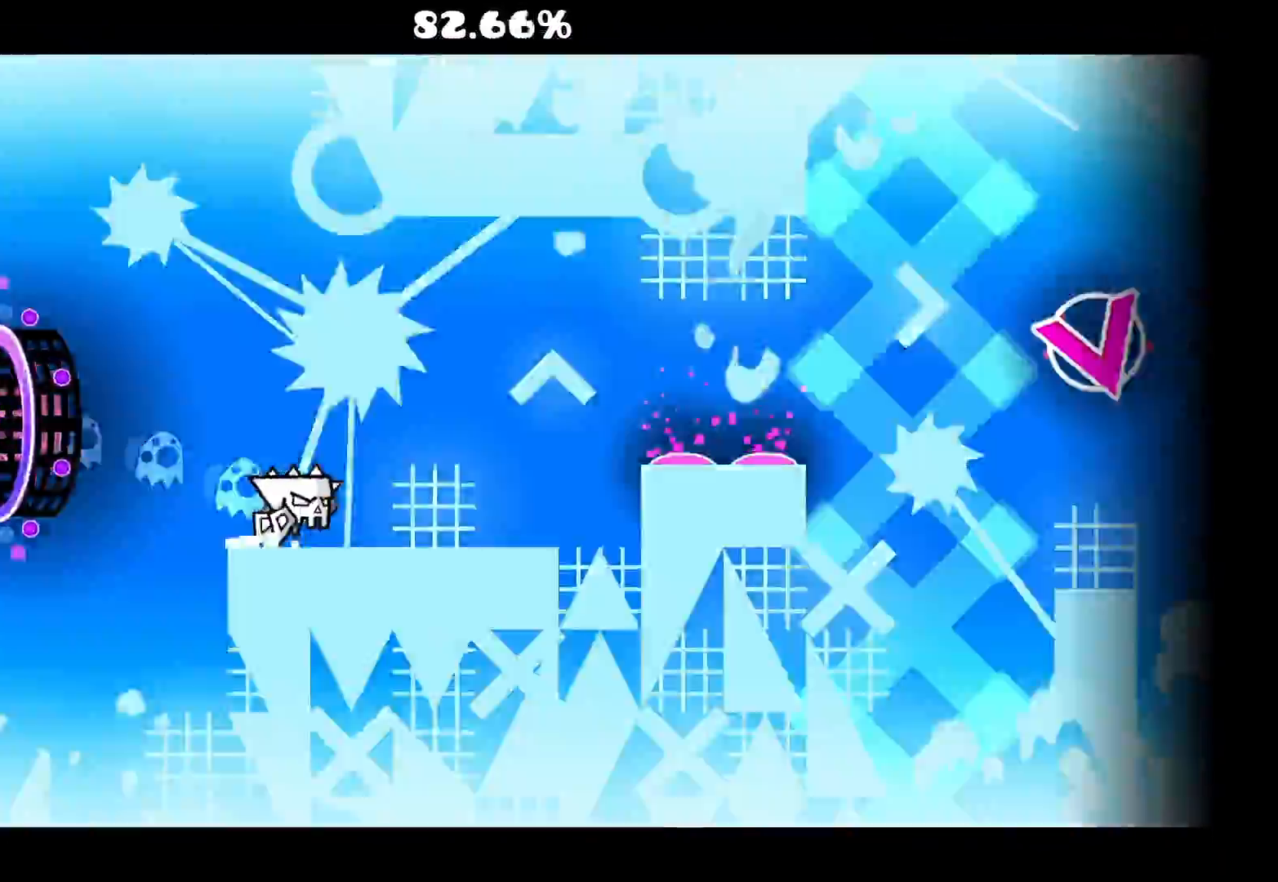
{"keys": [], "mouse": ["left"], "events": [[133, "mouse_left", "down"], [200, "mouse_left", "up"], [283, "mouse_left", "down"], [383, "mouse_left", "up"], [467, "mouse_left", "down"]]}
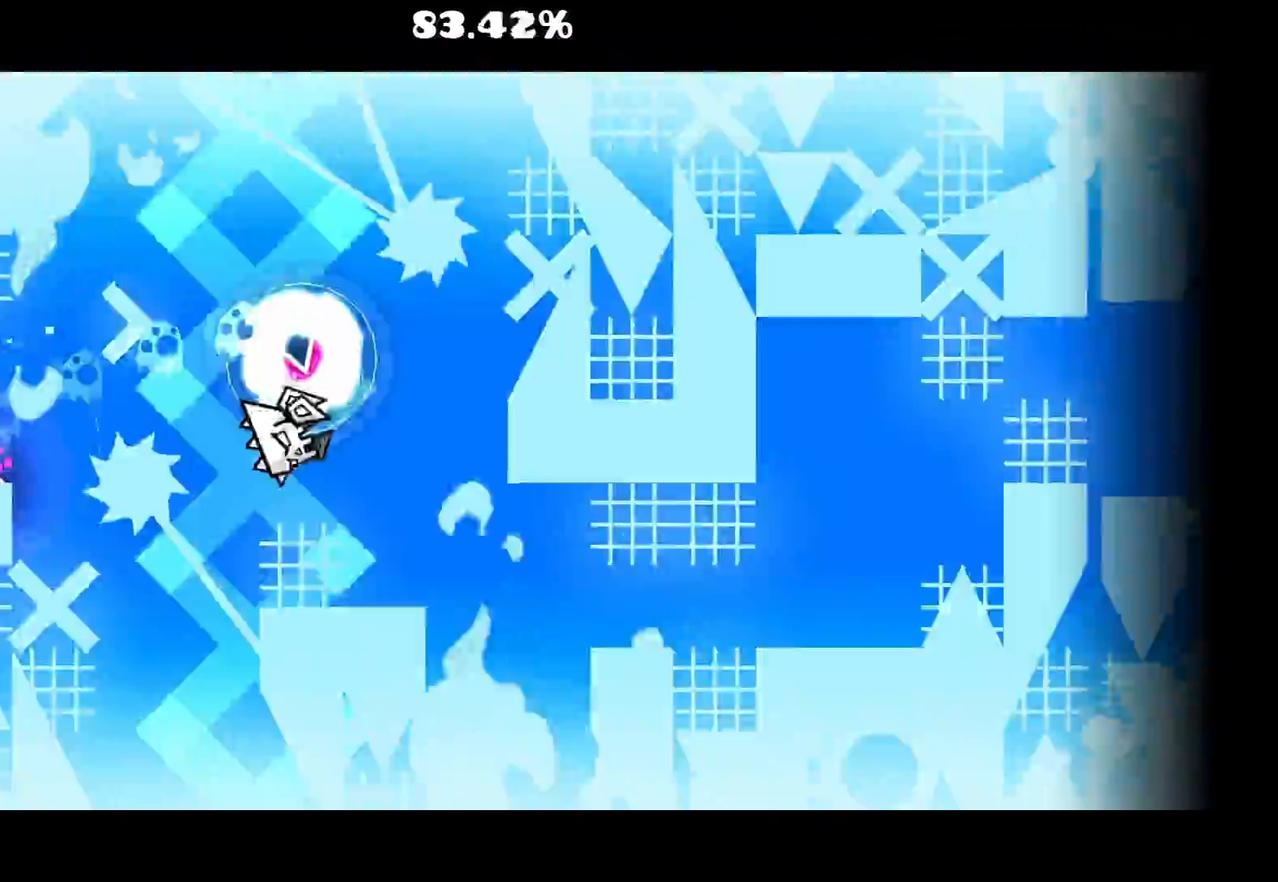
{"keys": [], "mouse": ["left"], "events": [[83, "mouse_left", "up"], [183, "mouse_left", "down"], [283, "mouse_left", "up"], [350, "mouse_left", "down"], [433, "mouse_left", "up"], [500, "mouse_left", "down"]]}
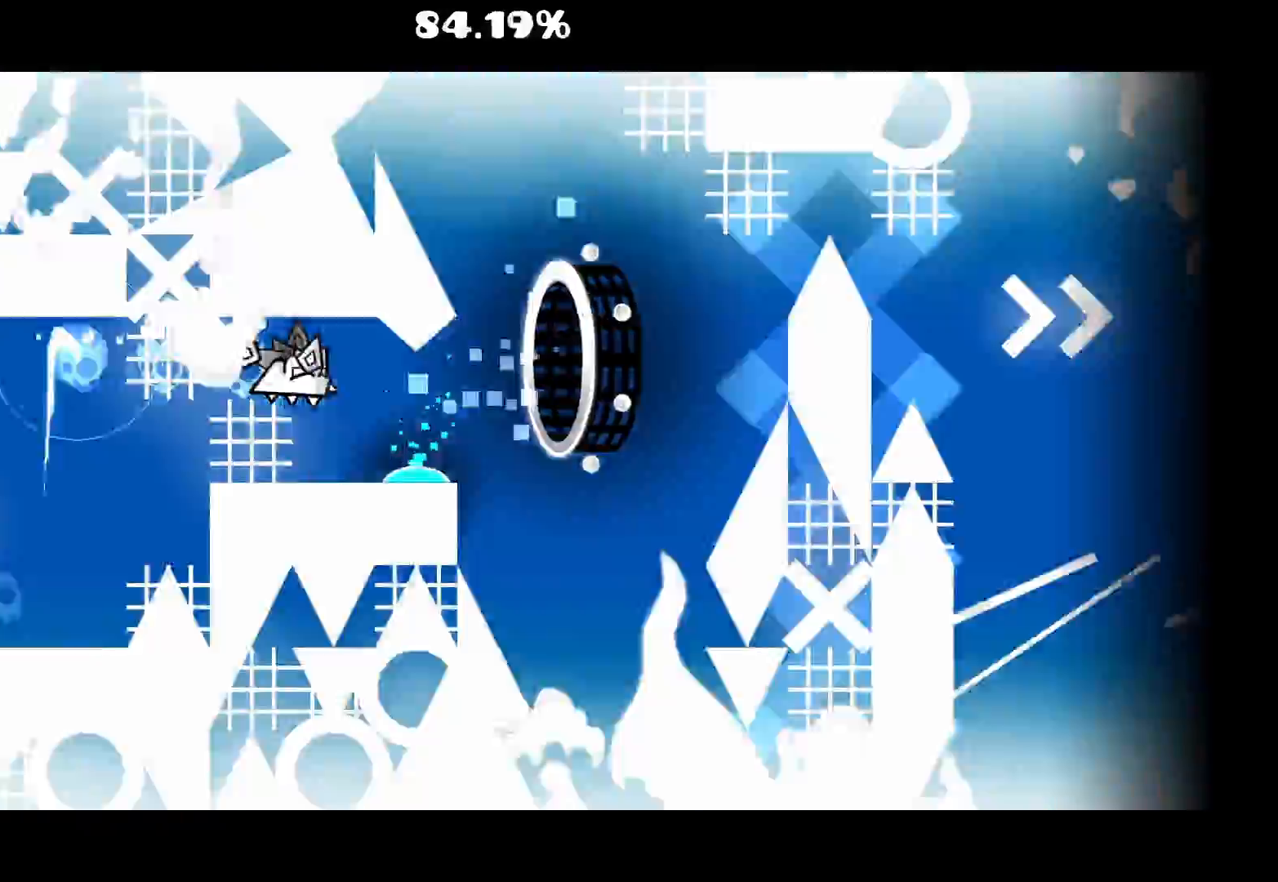
{"keys": [], "mouse": [], "events": [[117, "mouse_left", "up"], [383, "mouse_left", "down"], [467, "mouse_left", "up"]]}
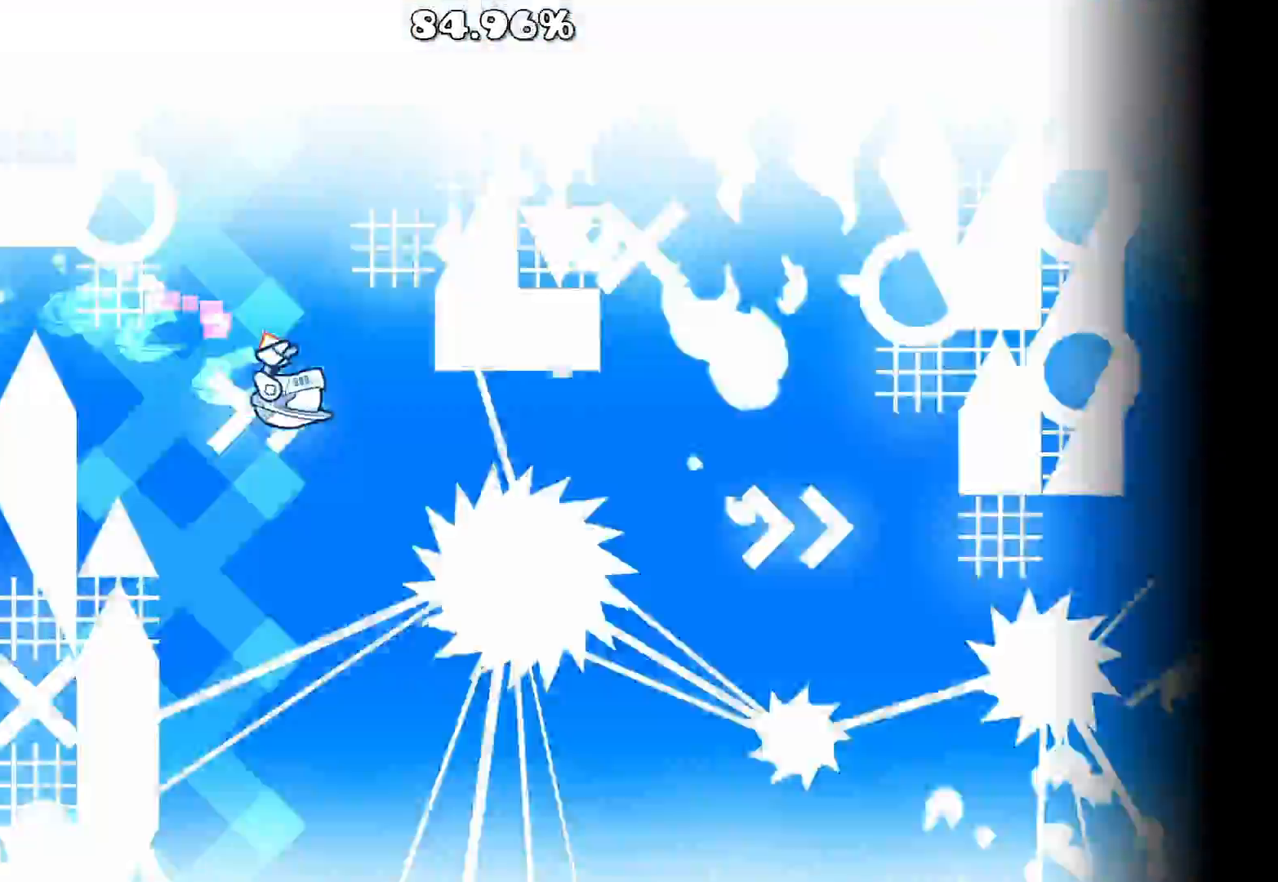
{"keys": [], "mouse": [], "events": [[200, "mouse_left", "down"], [283, "mouse_left", "up"]]}
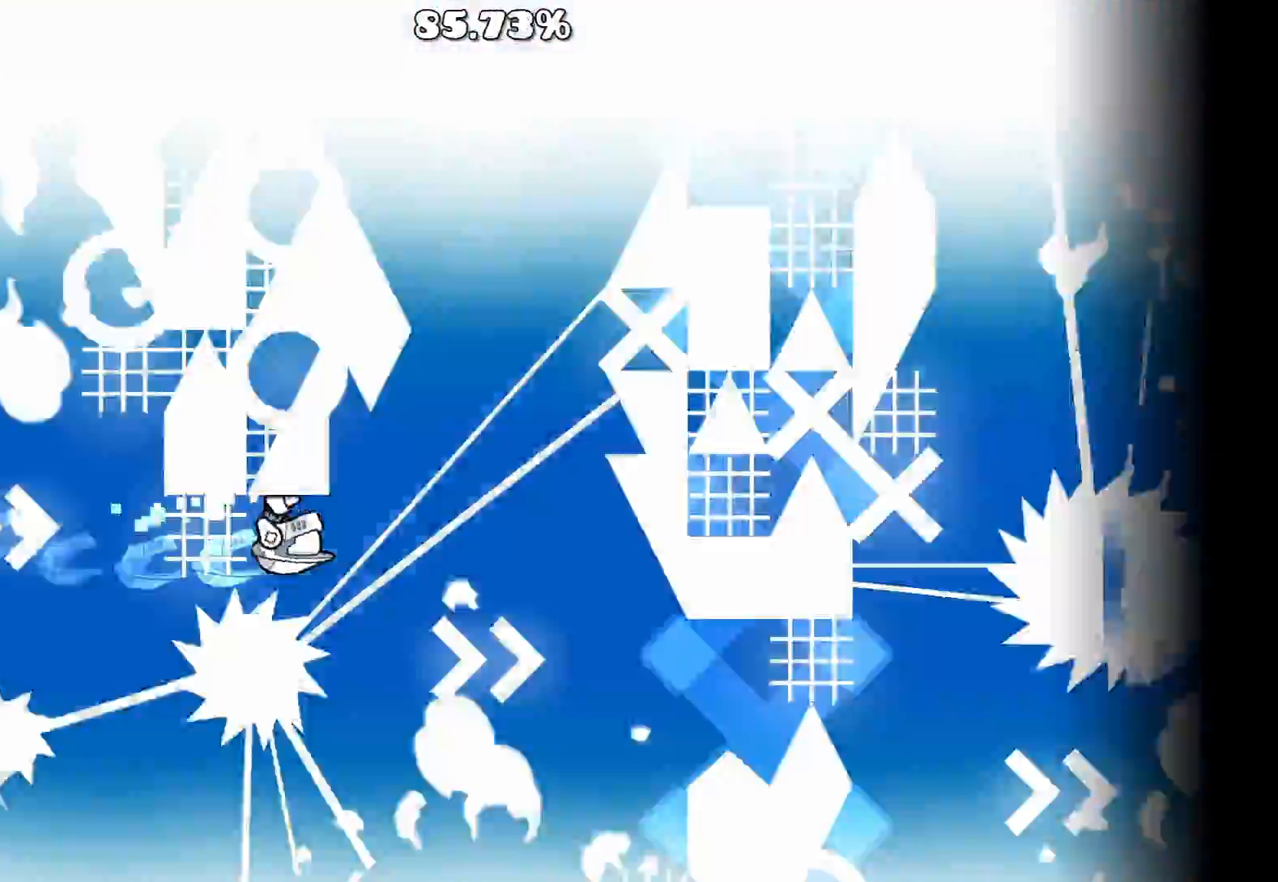
{"keys": [], "mouse": [], "events": [[33, "mouse_left", "down"], [117, "mouse_left", "up"], [350, "mouse_left", "down"], [450, "mouse_left", "up"]]}
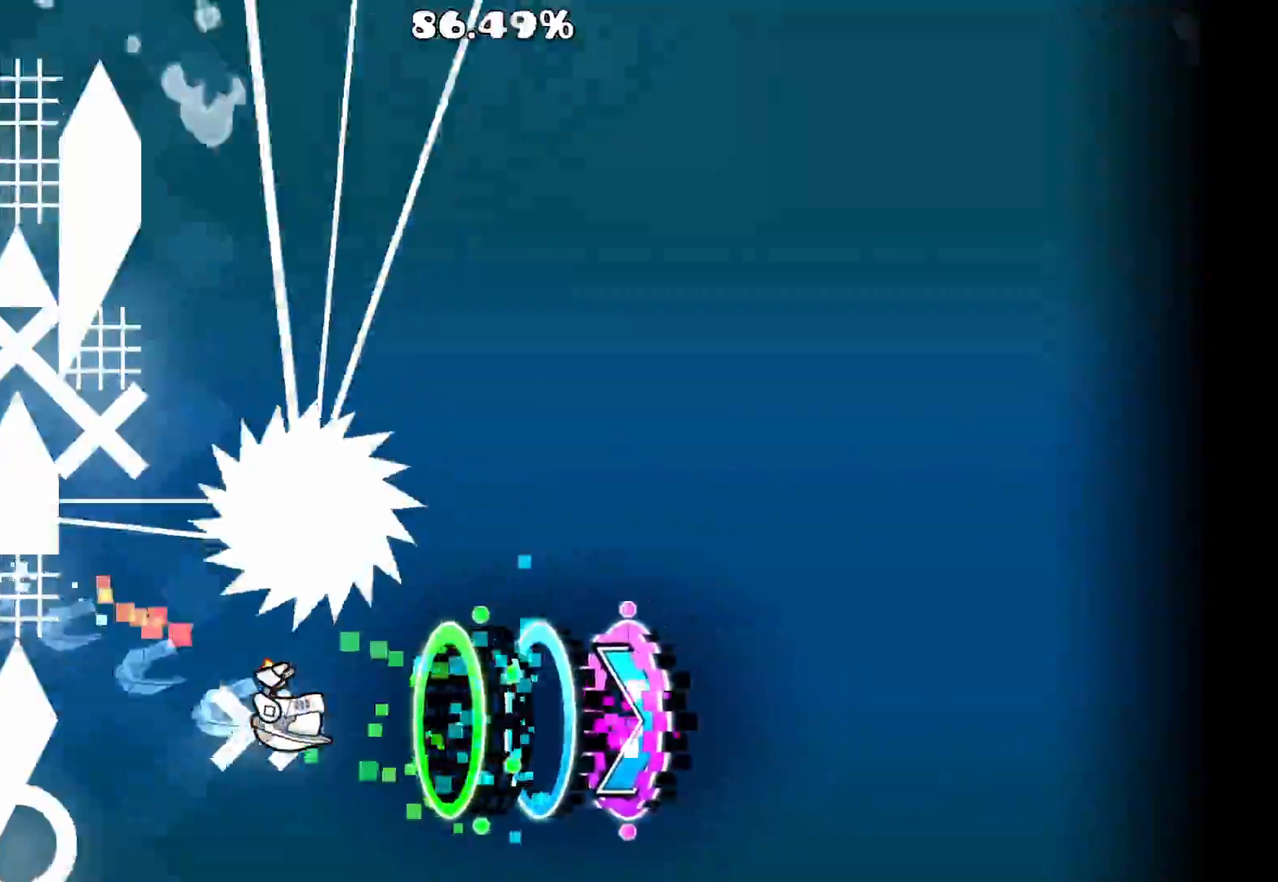
{"keys": [], "mouse": [], "events": []}
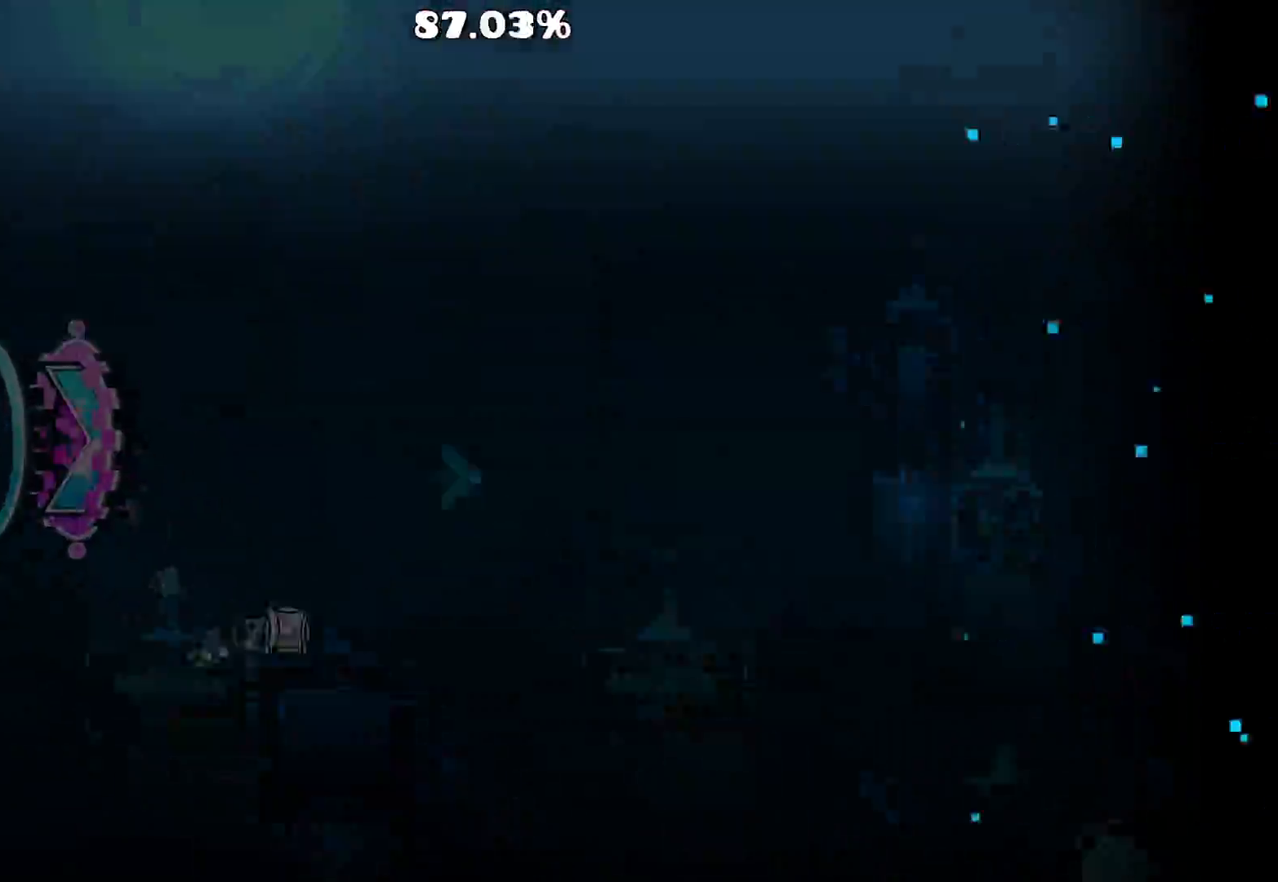
{"keys": [], "mouse": ["left"], "events": [[100, "mouse_left", "down"], [200, "mouse_left", "up"], [483, "mouse_left", "down"]]}
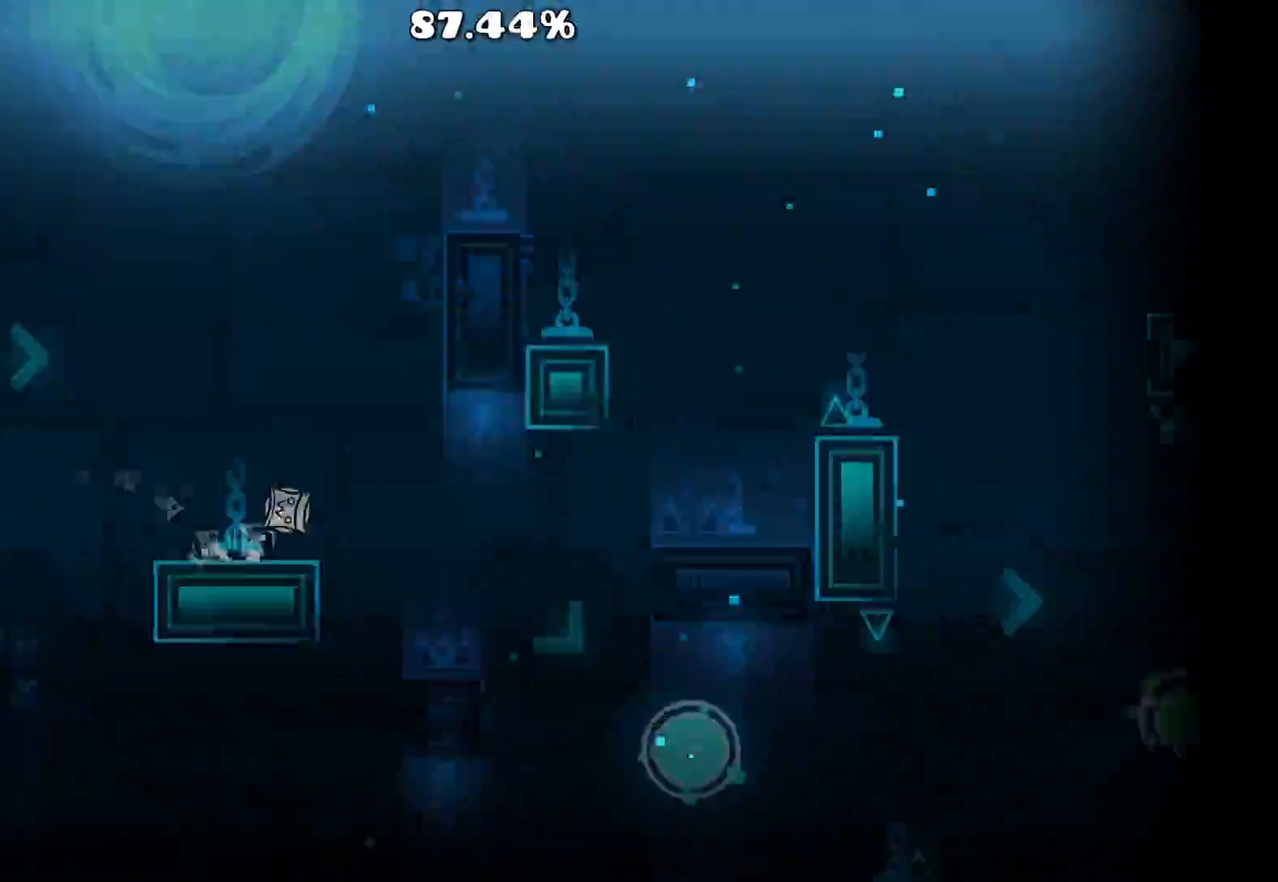
{"keys": [], "mouse": [], "events": [[50, "mouse_left", "up"], [383, "mouse_left", "down"], [450, "mouse_left", "up"]]}
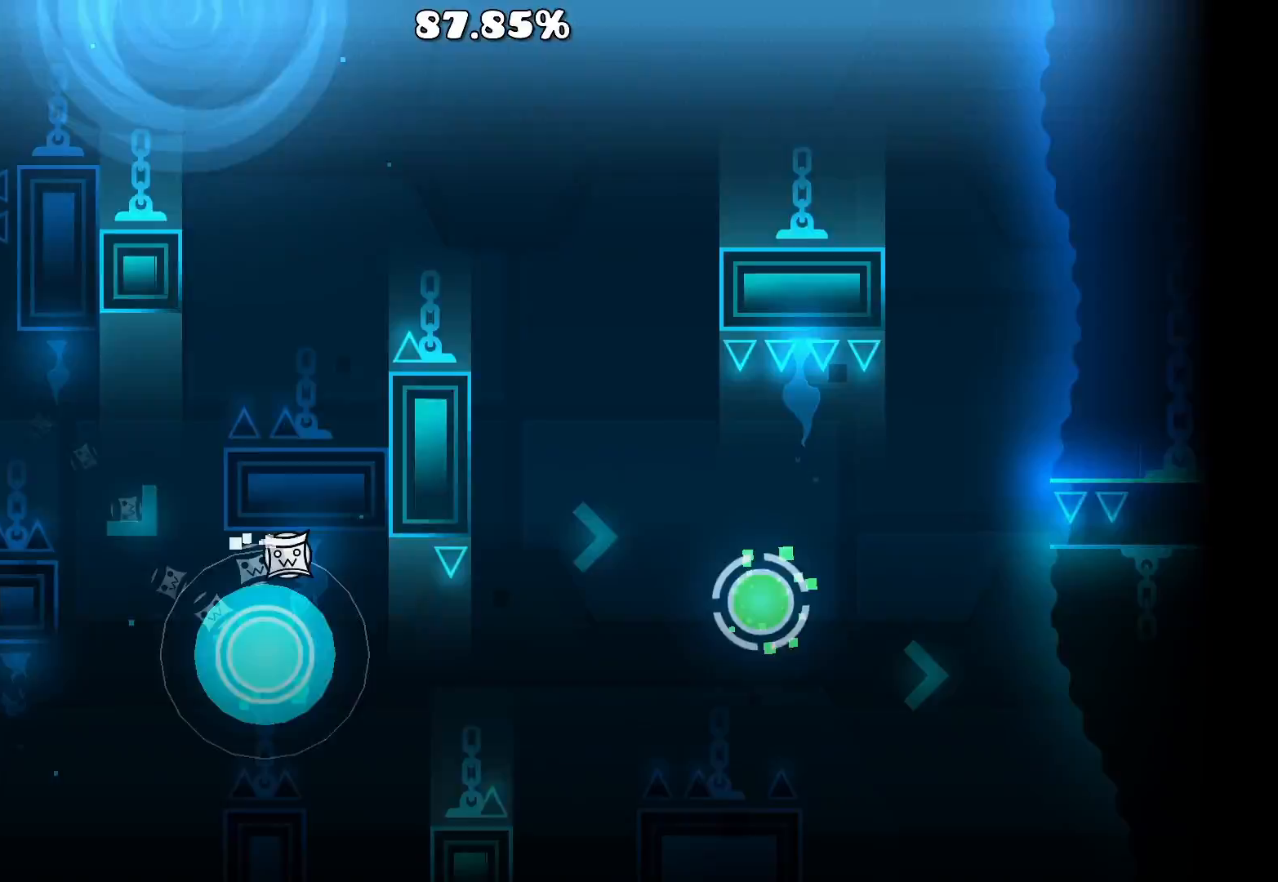
{"keys": [], "mouse": ["left"], "events": [[100, "mouse_left", "down"], [233, "mouse_left", "up"], [450, "mouse_left", "down"]]}
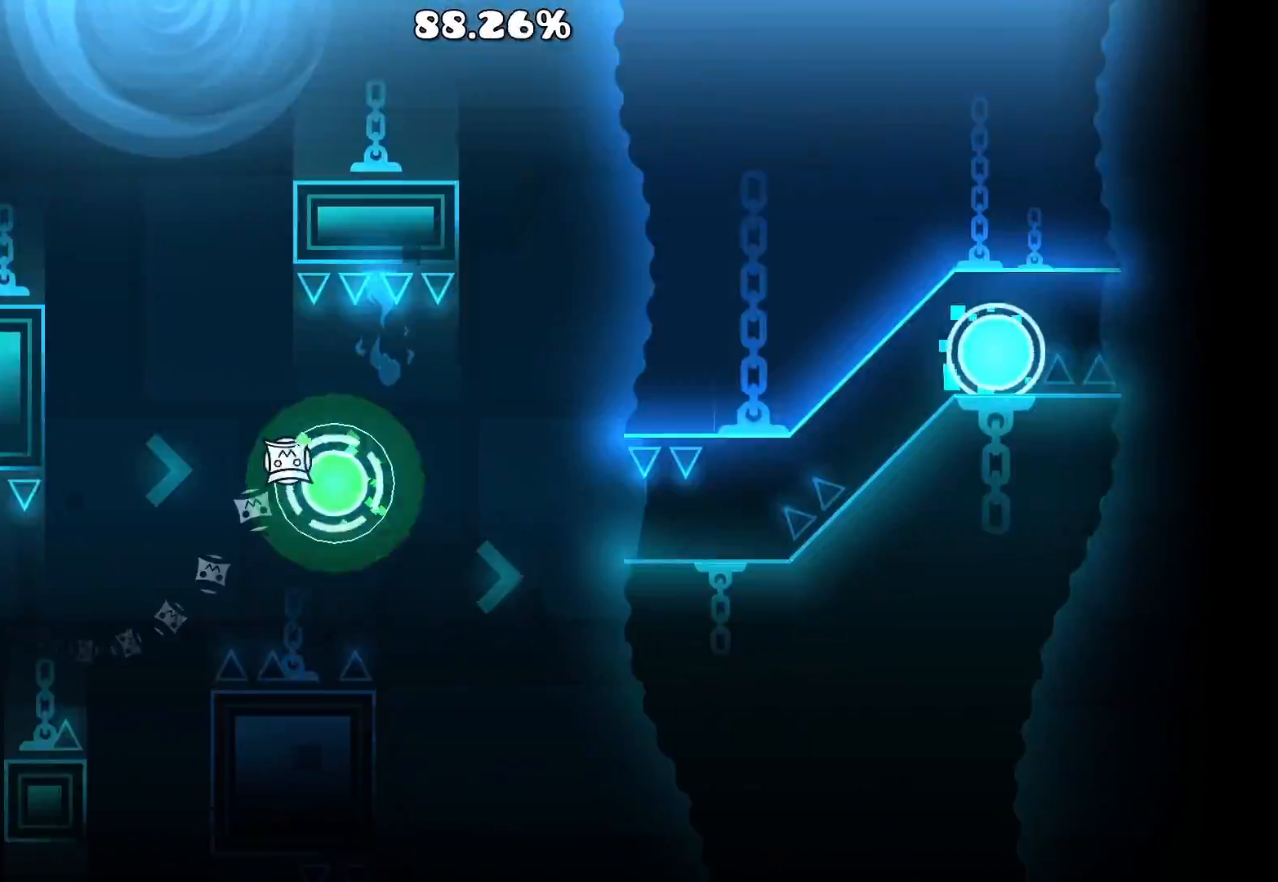
{"keys": [], "mouse": ["left"], "events": [[100, "mouse_left", "up"], [483, "mouse_left", "down"]]}
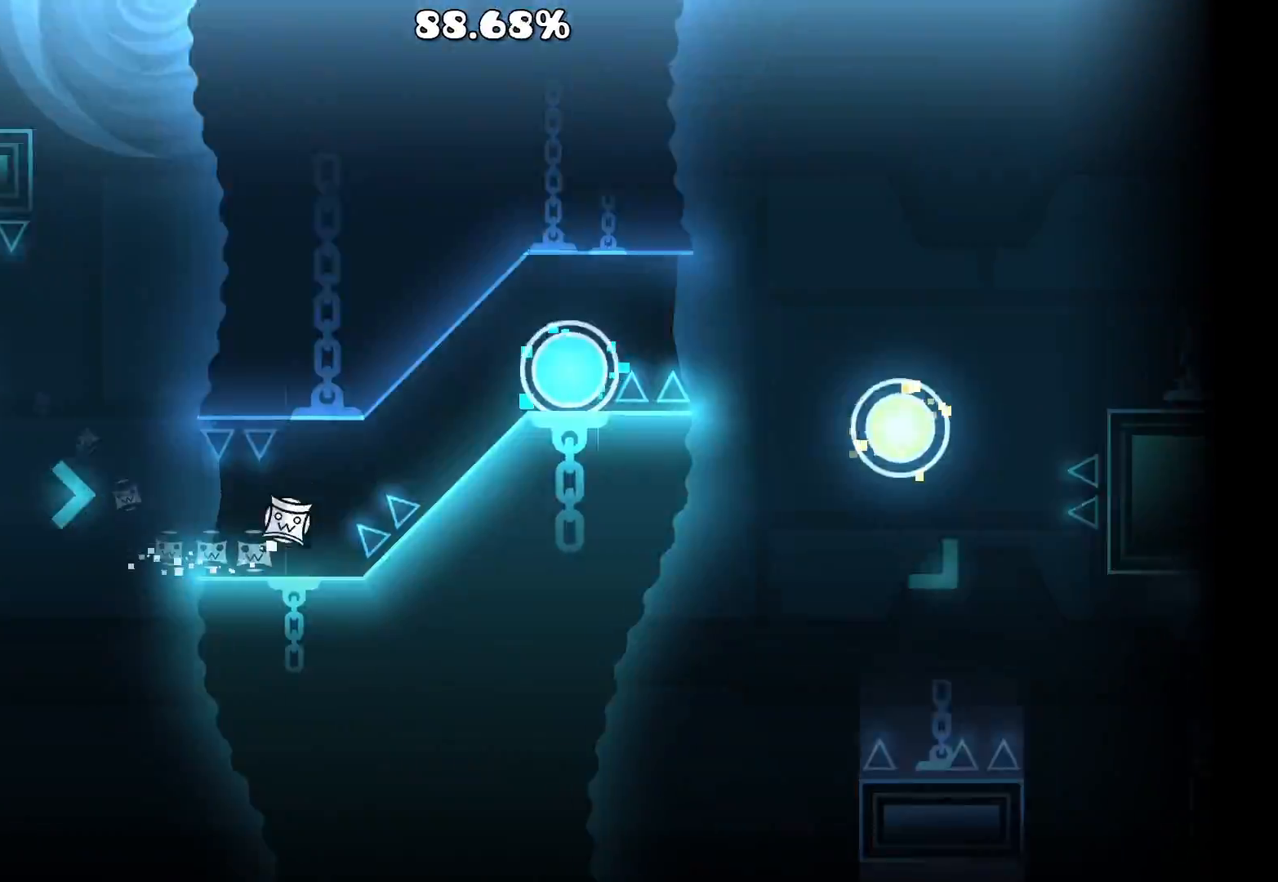
{"keys": [], "mouse": ["left"], "events": [[67, "mouse_left", "up"], [333, "mouse_left", "down"]]}
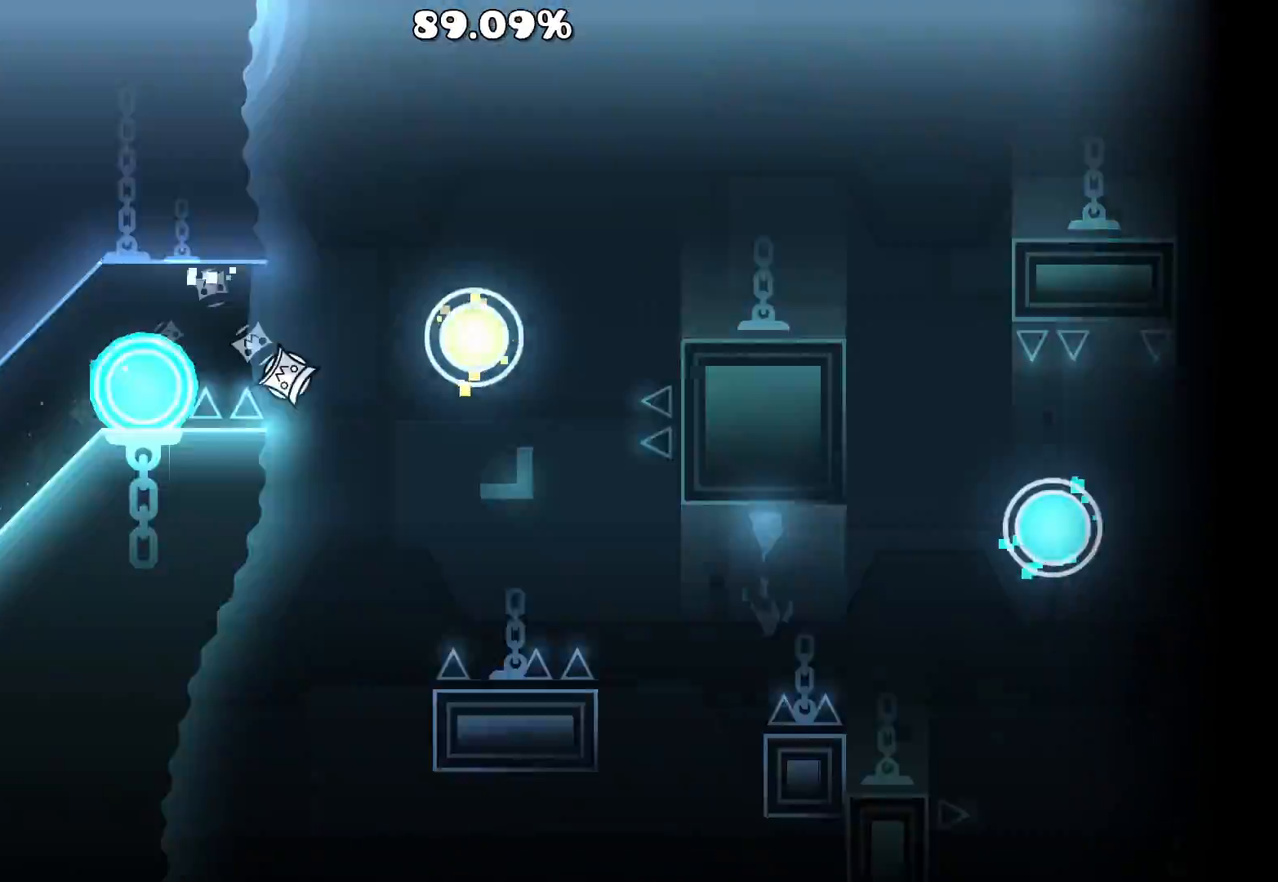
{"keys": [], "mouse": [], "events": [[33, "mouse_left", "up"], [167, "mouse_left", "down"], [350, "mouse_left", "up"]]}
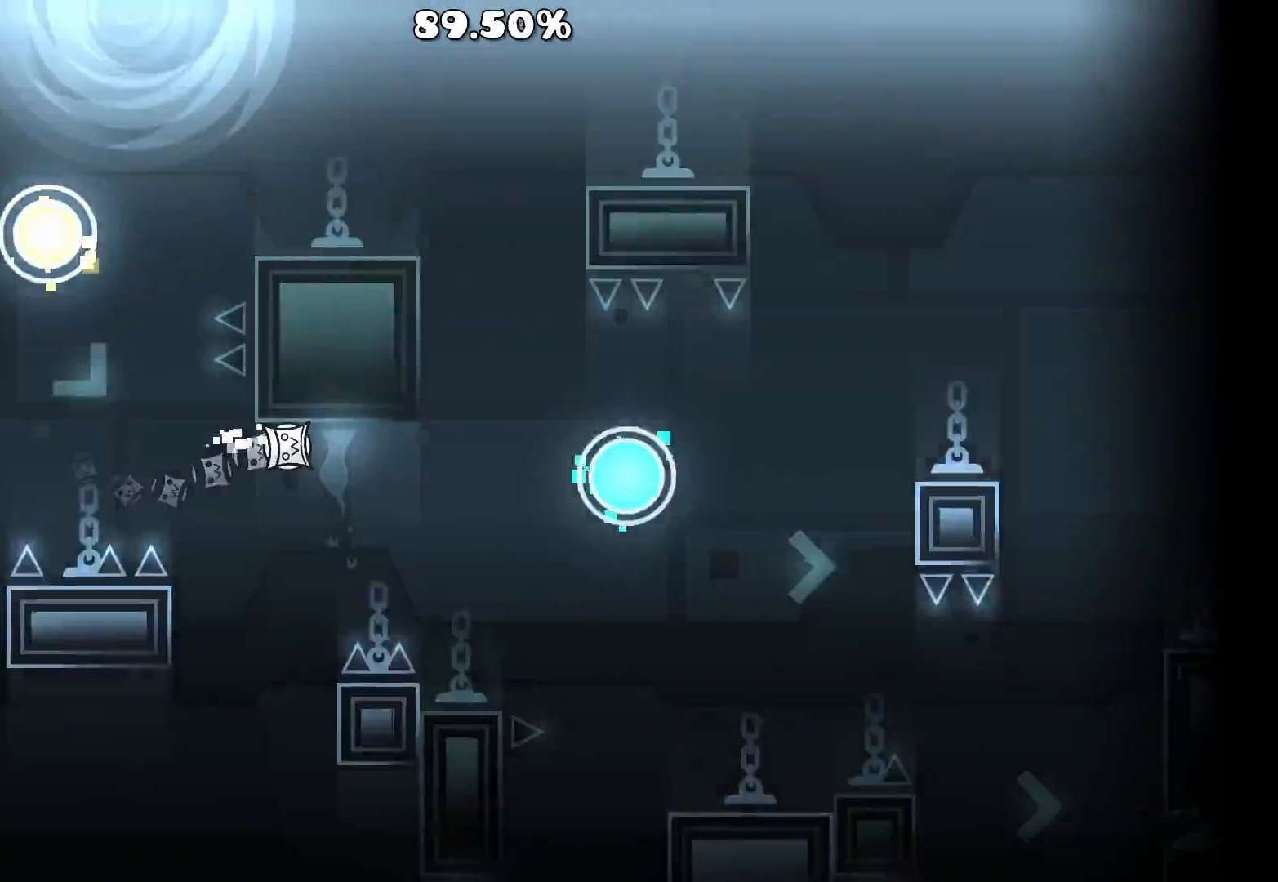
{"keys": [], "mouse": [], "events": [[133, "mouse_left", "down"], [200, "mouse_left", "up"], [367, "mouse_left", "down"], [433, "mouse_left", "up"]]}
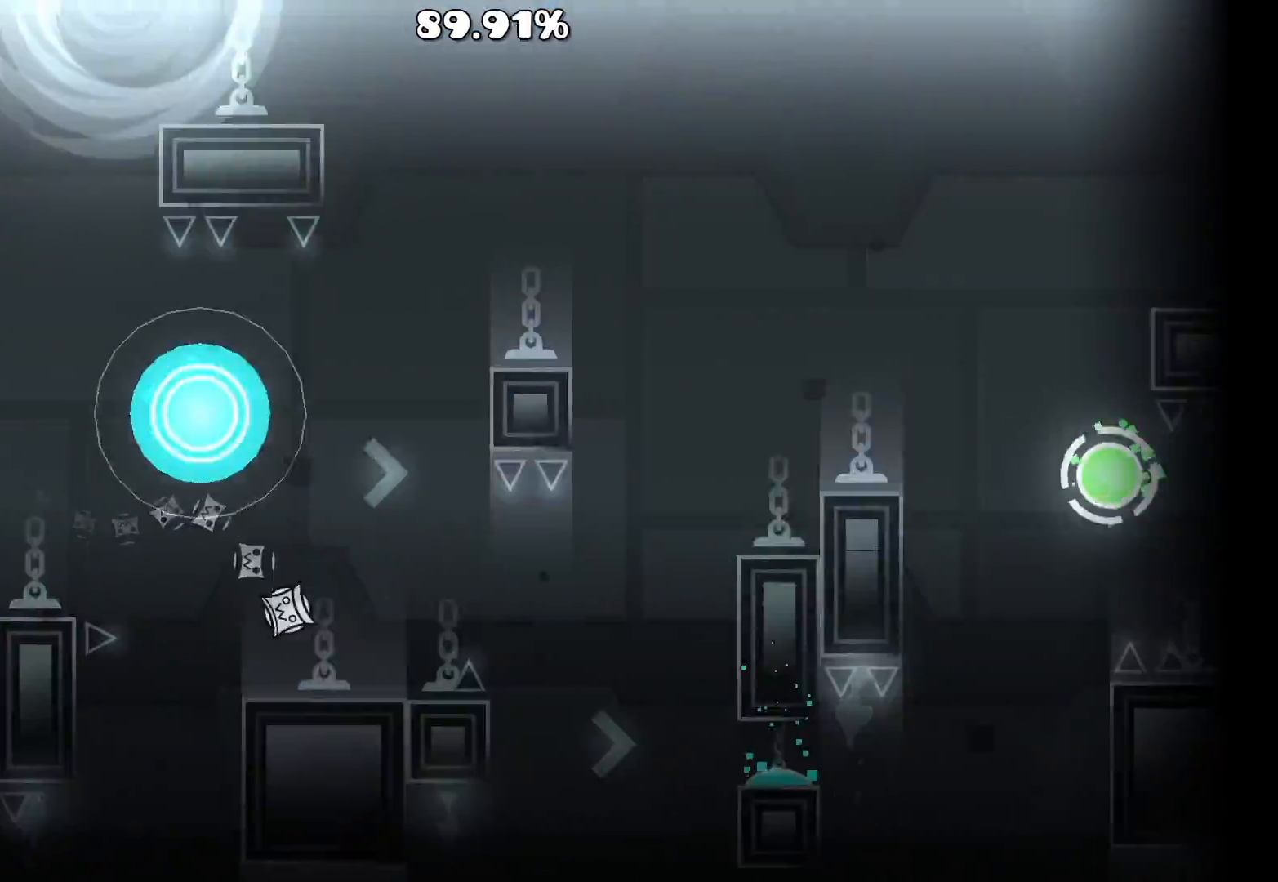
{"keys": [], "mouse": [], "events": [[117, "mouse_left", "down"], [217, "mouse_left", "up"]]}
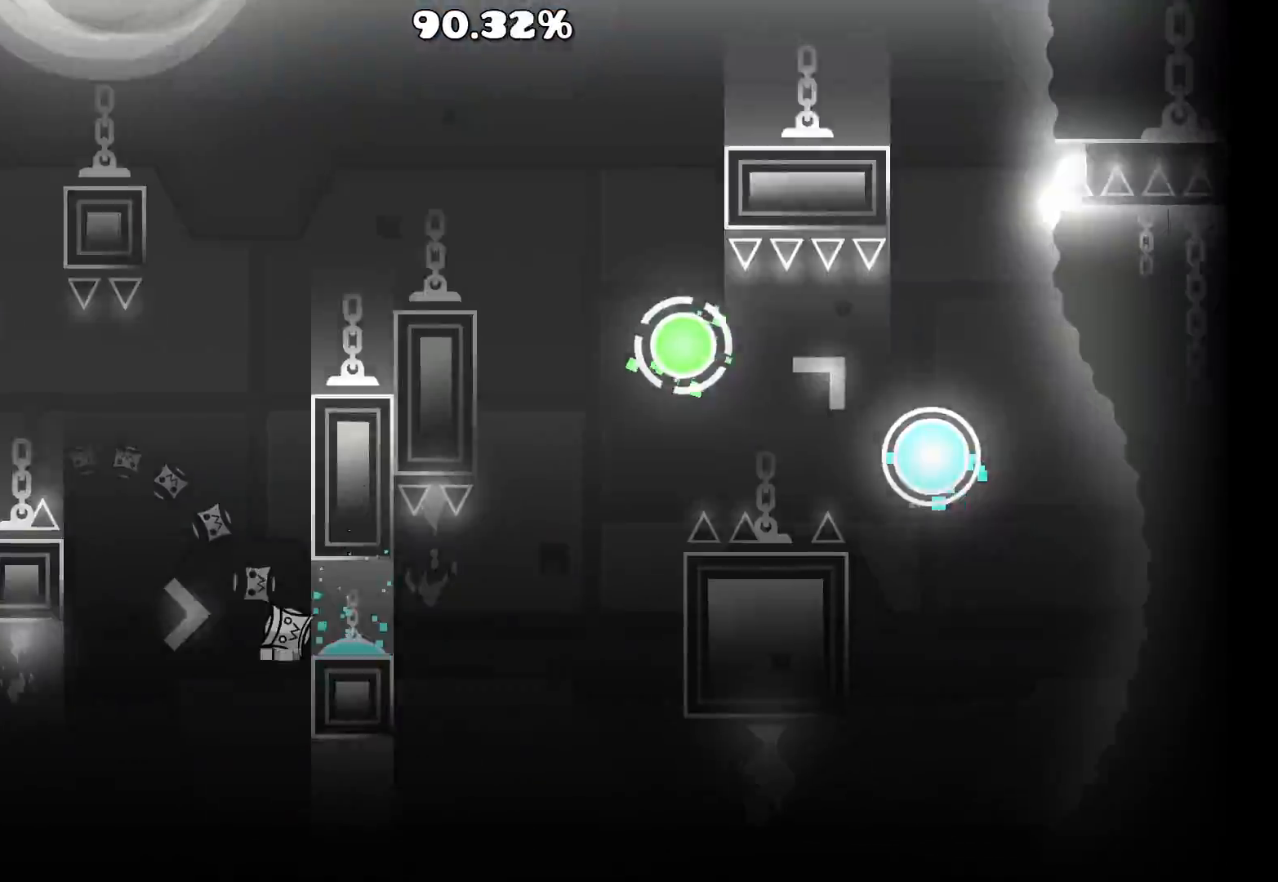
{"keys": [], "mouse": [], "events": [[333, "mouse_left", "down"], [483, "mouse_left", "up"]]}
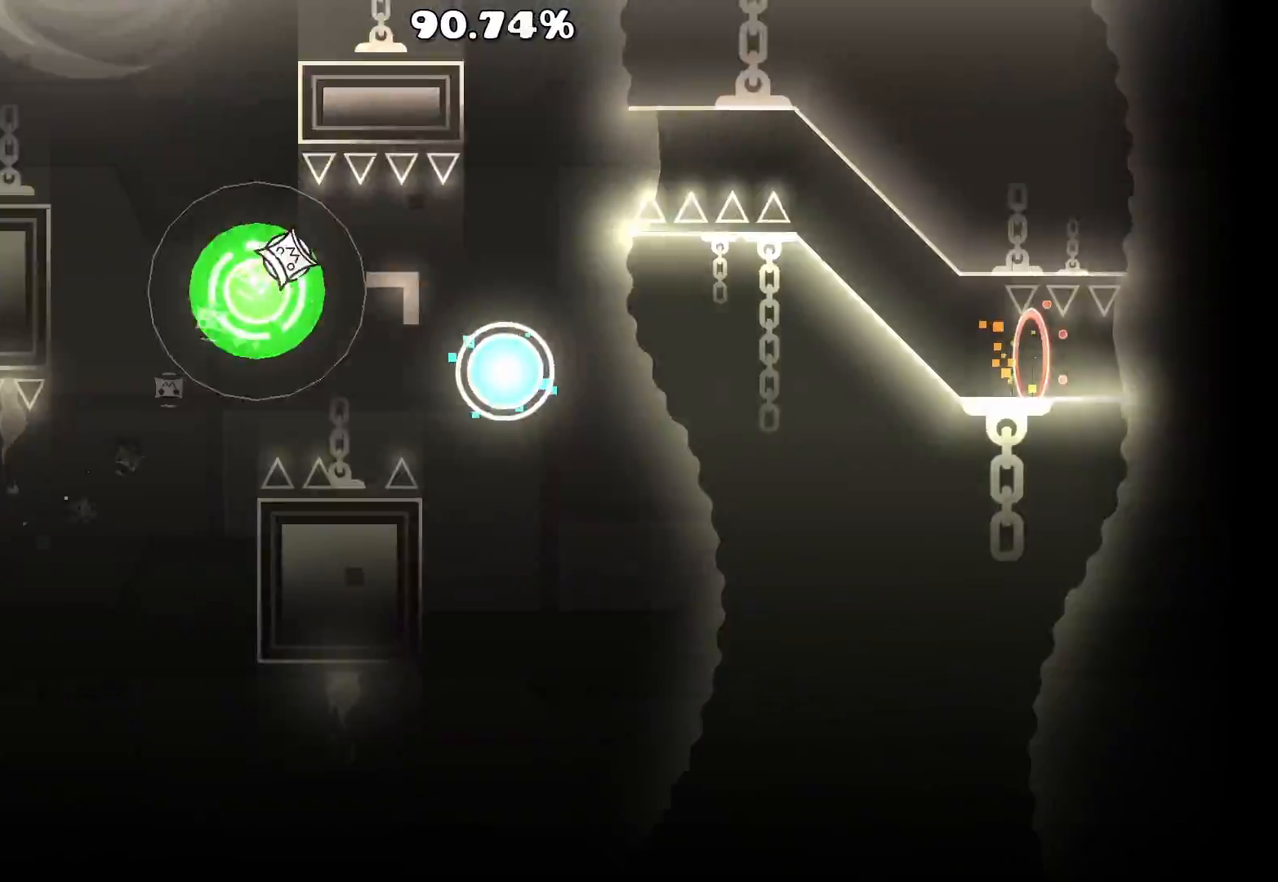
{"keys": [], "mouse": [], "events": [[183, "mouse_left", "down"], [300, "mouse_left", "up"]]}
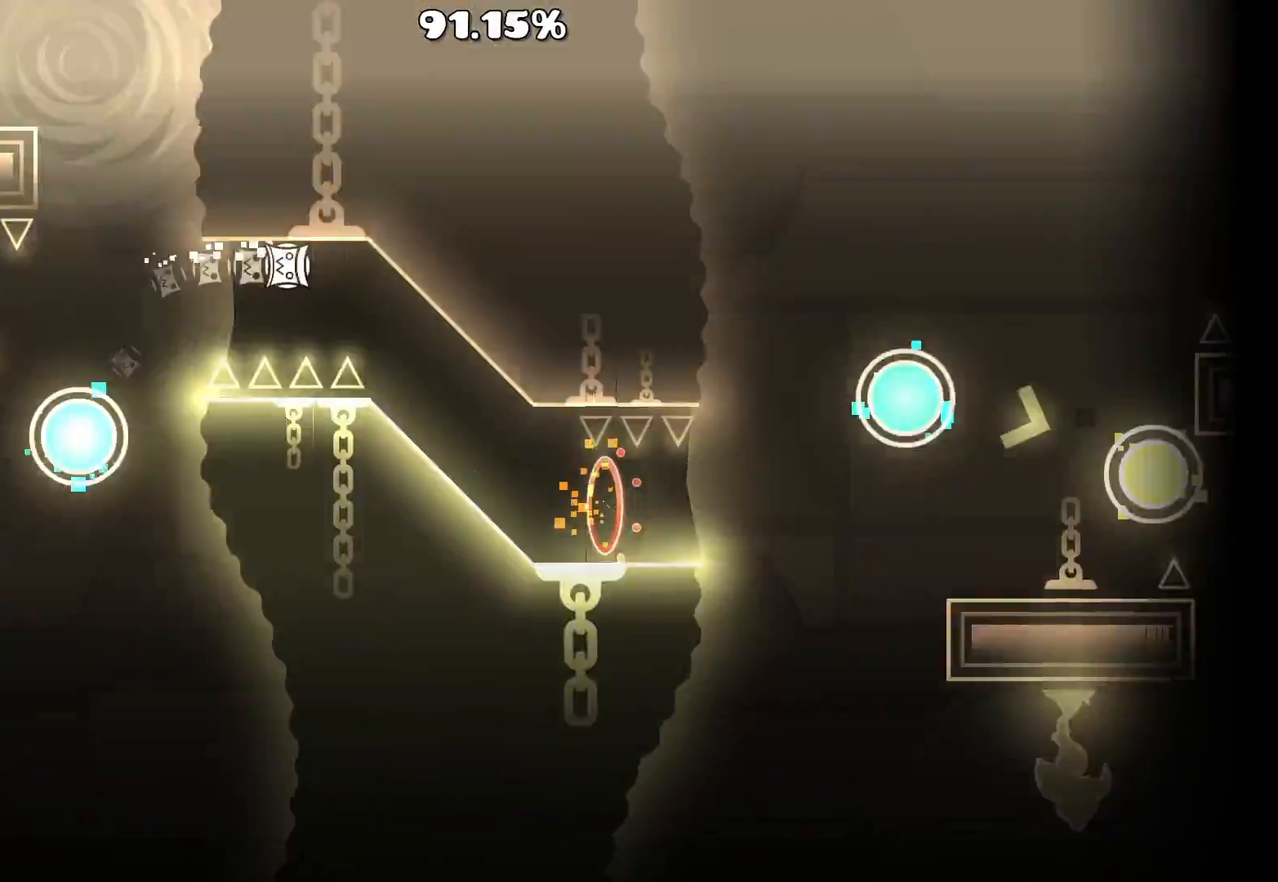
{"keys": [], "mouse": [], "events": [[50, "ctrl", "down"], [117, "ctrl", "up"]]}
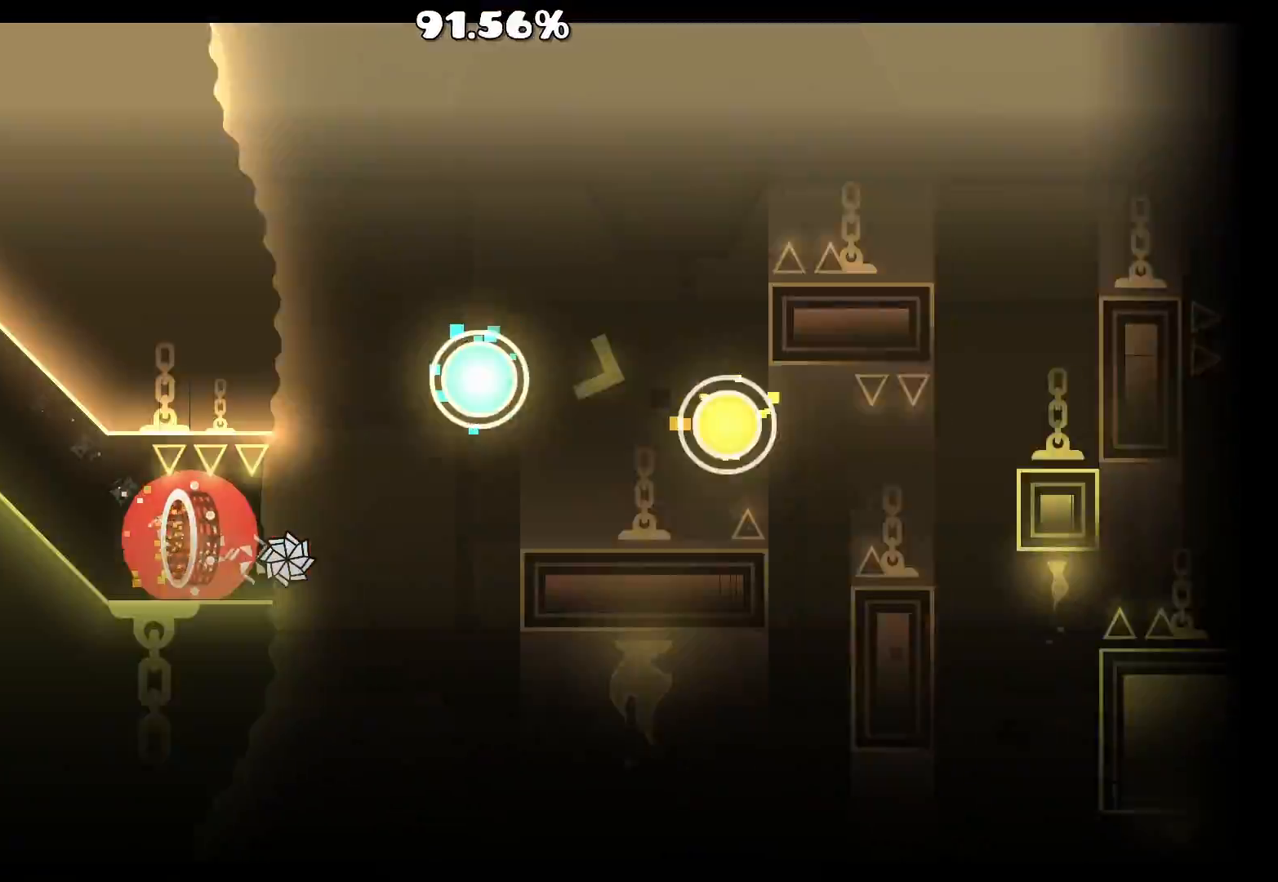
{"keys": [], "mouse": [], "events": [[17, "mouse_wheel", "down"], [150, "mouse_left", "down"], [200, "mouse_wheel", "up"], [250, "mouse_left", "up"], [367, "mouse_left", "down"], [433, "mouse_left", "up"]]}
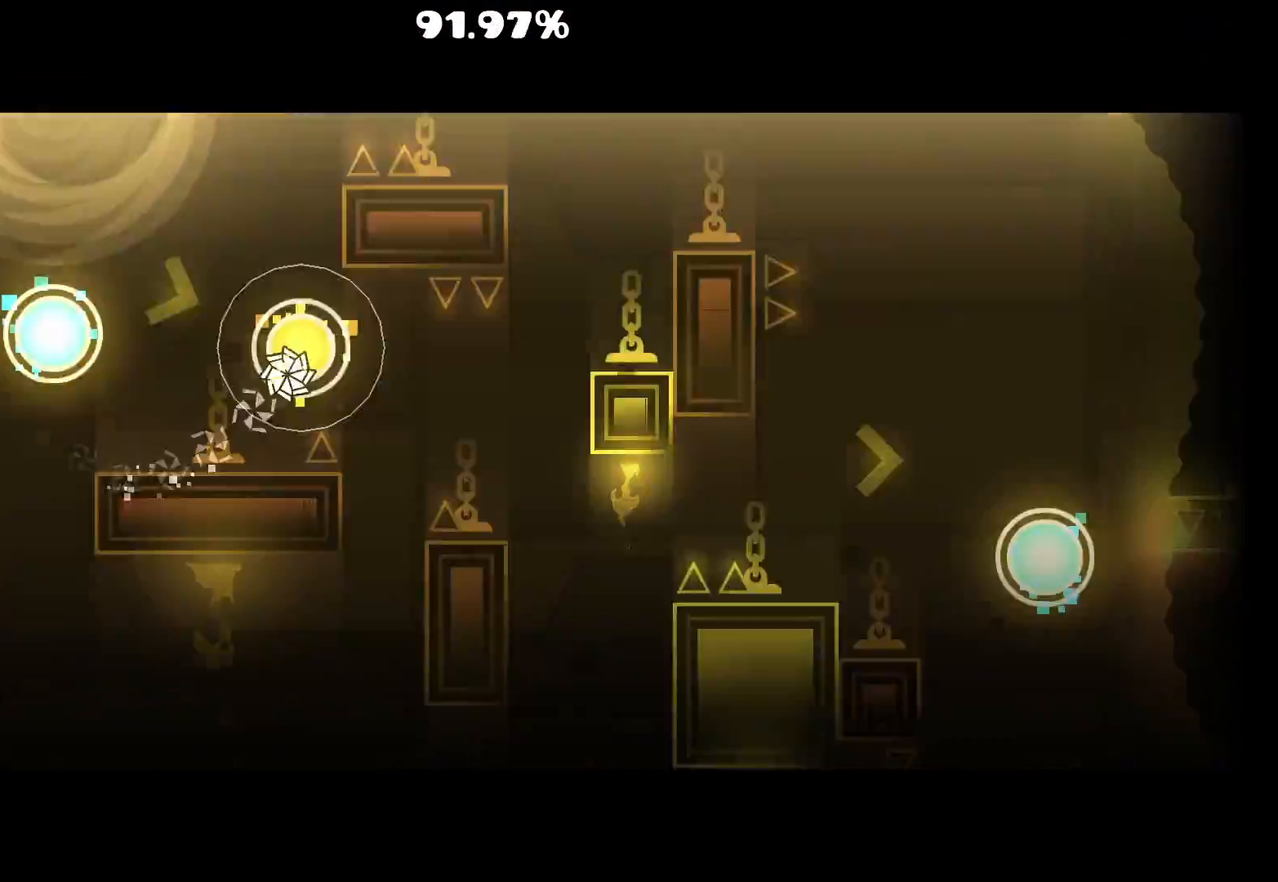
{"keys": [], "mouse": [], "events": [[17, "mouse_left", "down"], [133, "mouse_left", "up"]]}
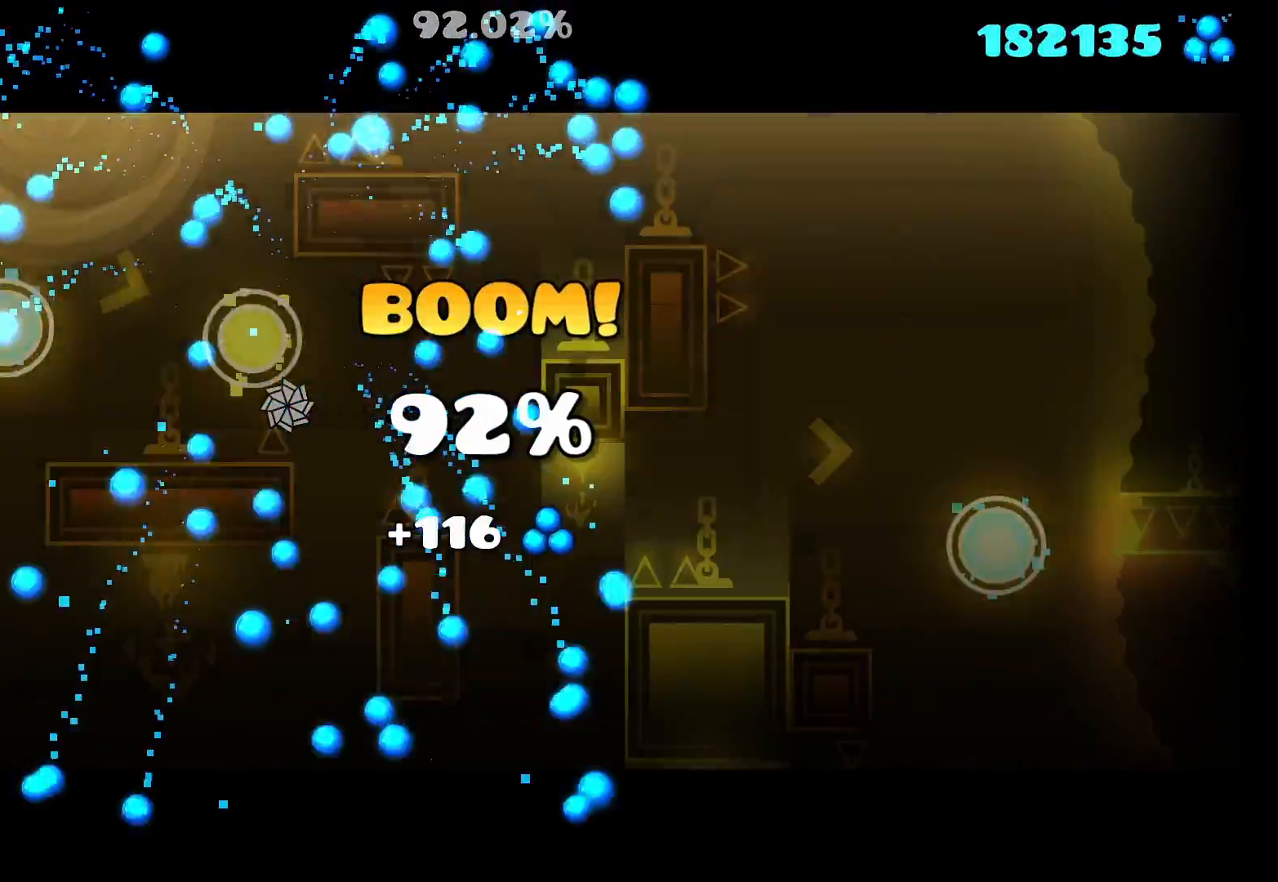
{"keys": [], "mouse": [], "events": []}
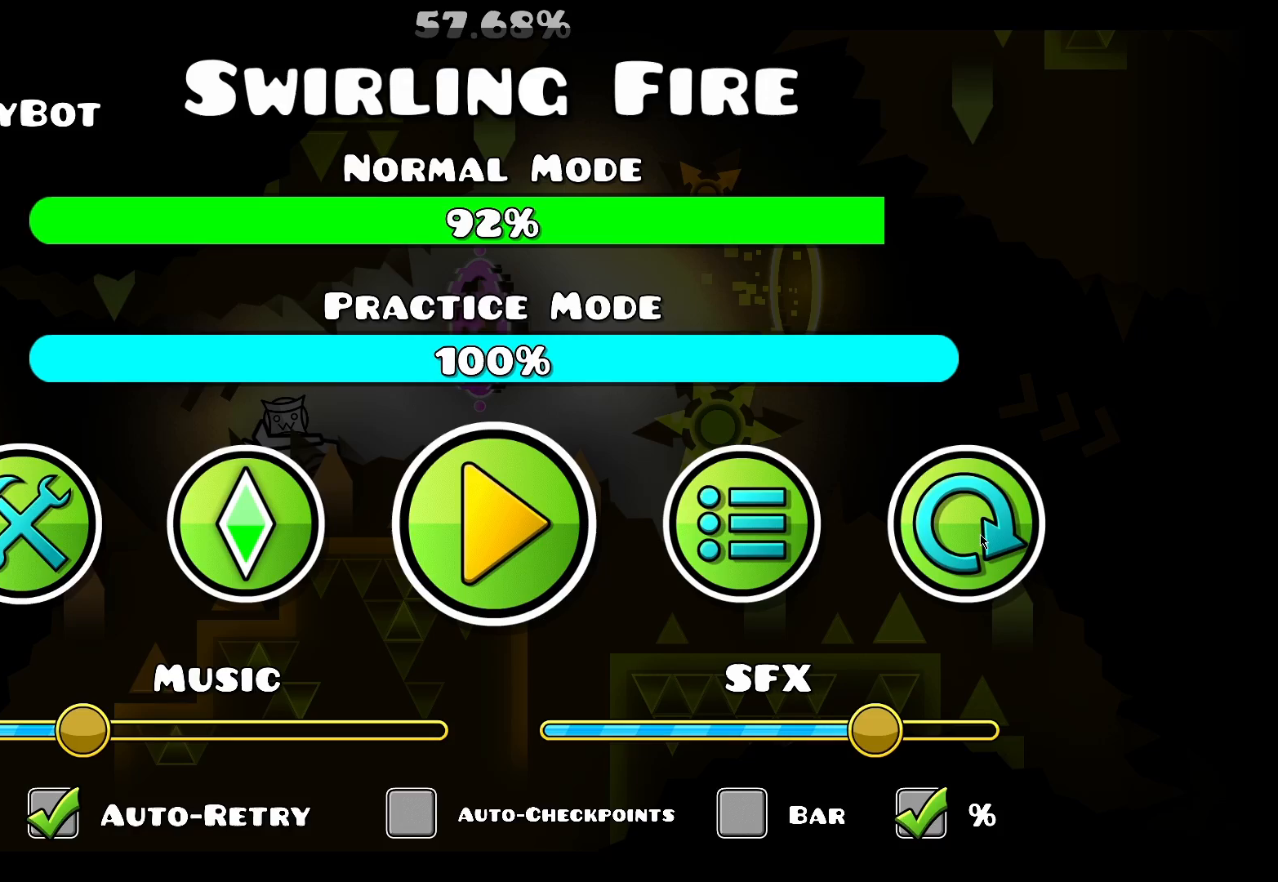
{"keys": [], "mouse": [], "events": [[400, "mouse_left", "down"], [467, "mouse_left", "up"]]}
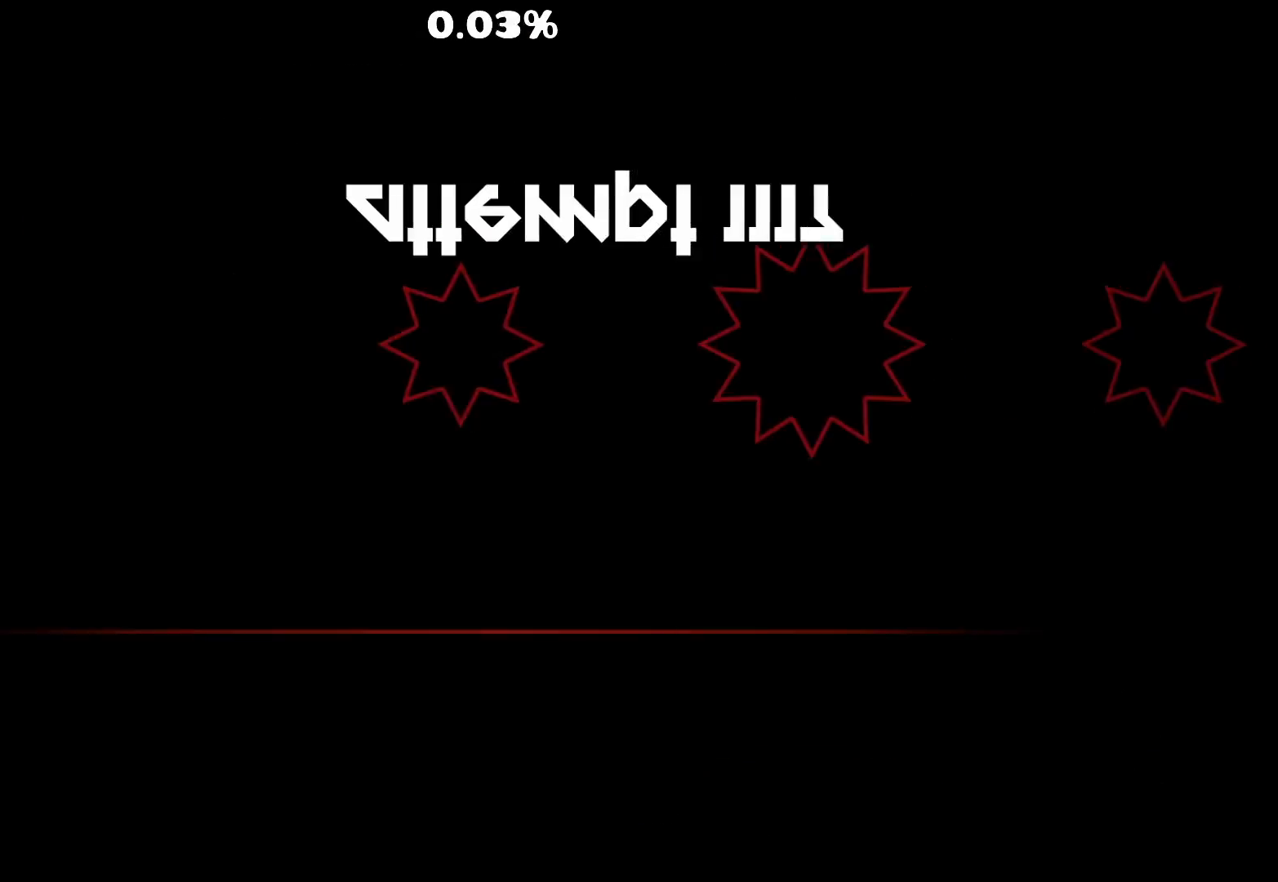
{"keys": [], "mouse": [], "events": []}
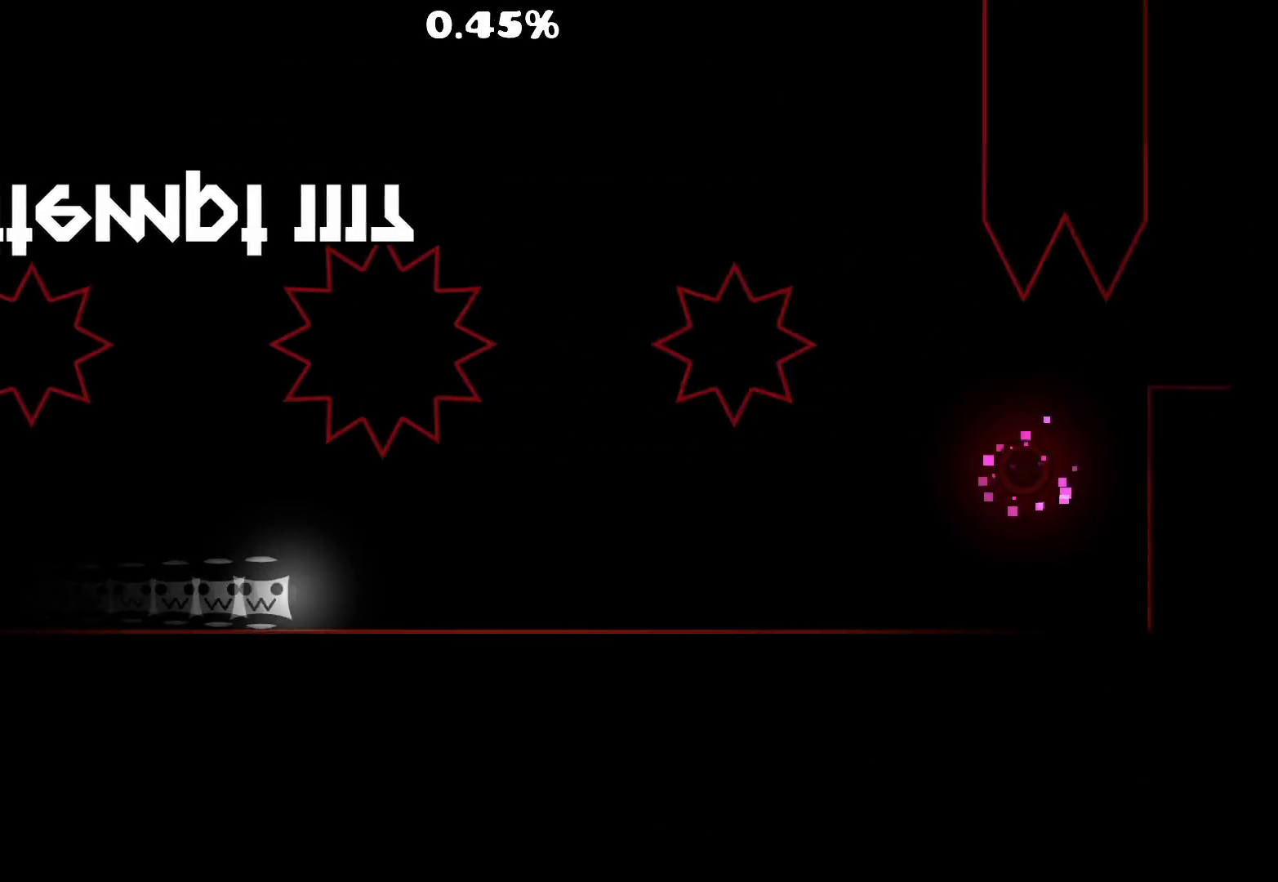
{"keys": [], "mouse": [], "events": []}
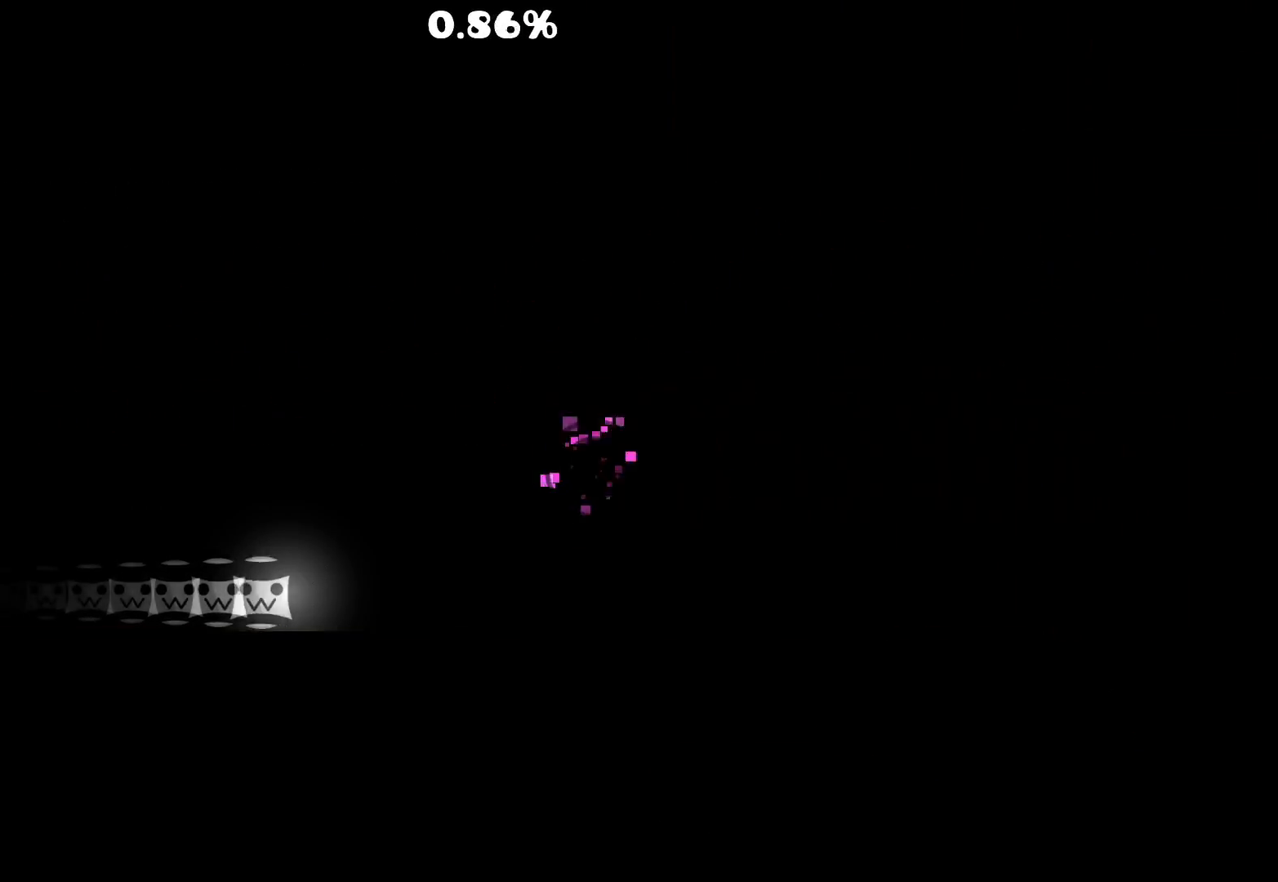
{"keys": [], "mouse": [], "events": [[150, "mouse_left", "down"], [217, "mouse_left", "up"], [350, "mouse_left", "down"], [433, "mouse_left", "up"]]}